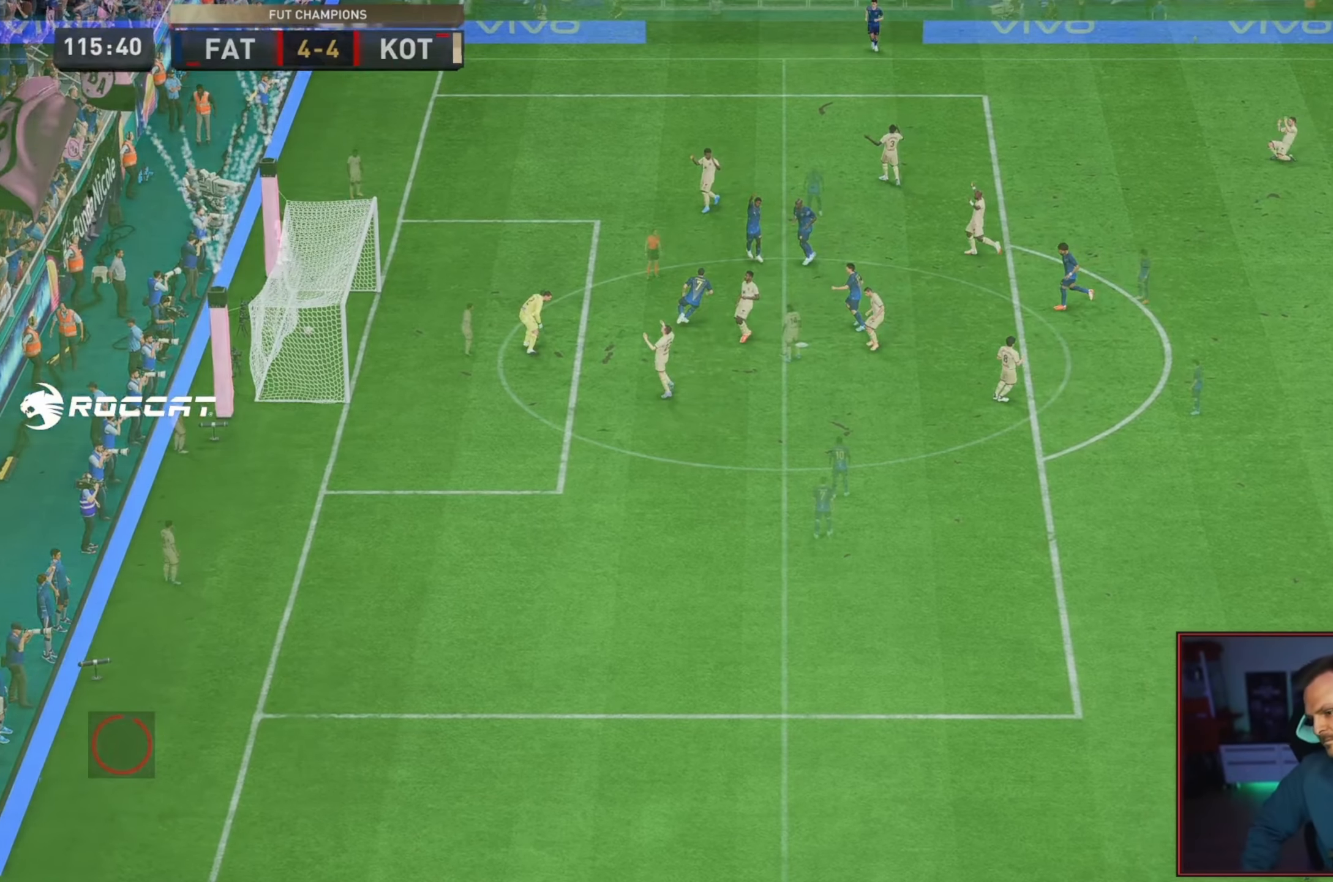
Gameplay with a controller (Xbox layout); each line is a JSON object with the inputs held at the frame after it (dt_ms = milliseconds from this image to that frame). "events" lists button and stick changes between this image and that frame as [ms after this image, input, new state], when the widget could be followed in between. Not read: L3 R3.
{"dt_ms": 500, "buttons": [], "left_stick": "center", "right_stick": "center", "events": []}
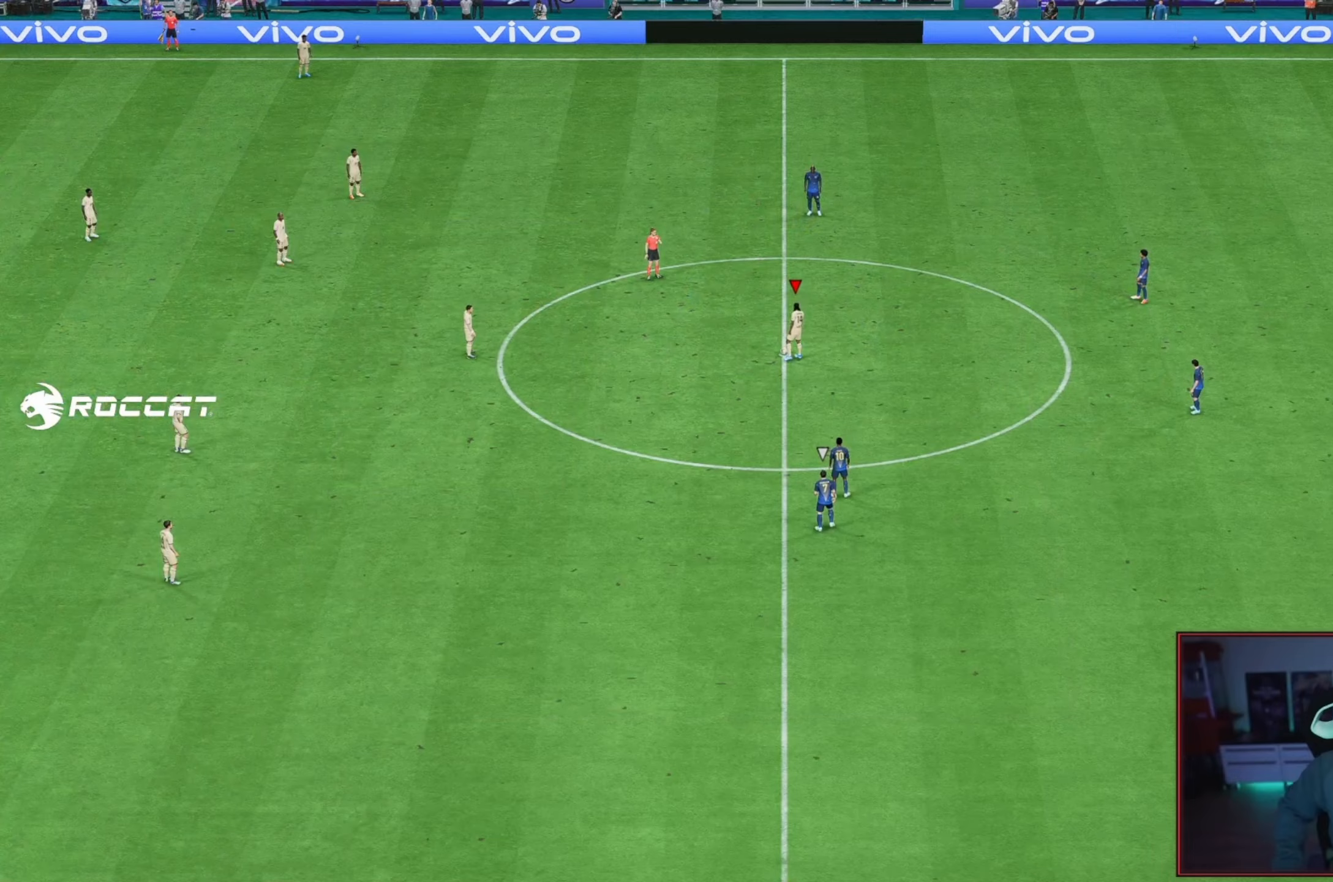
{"dt_ms": 500, "buttons": [], "left_stick": "center", "right_stick": "center", "events": []}
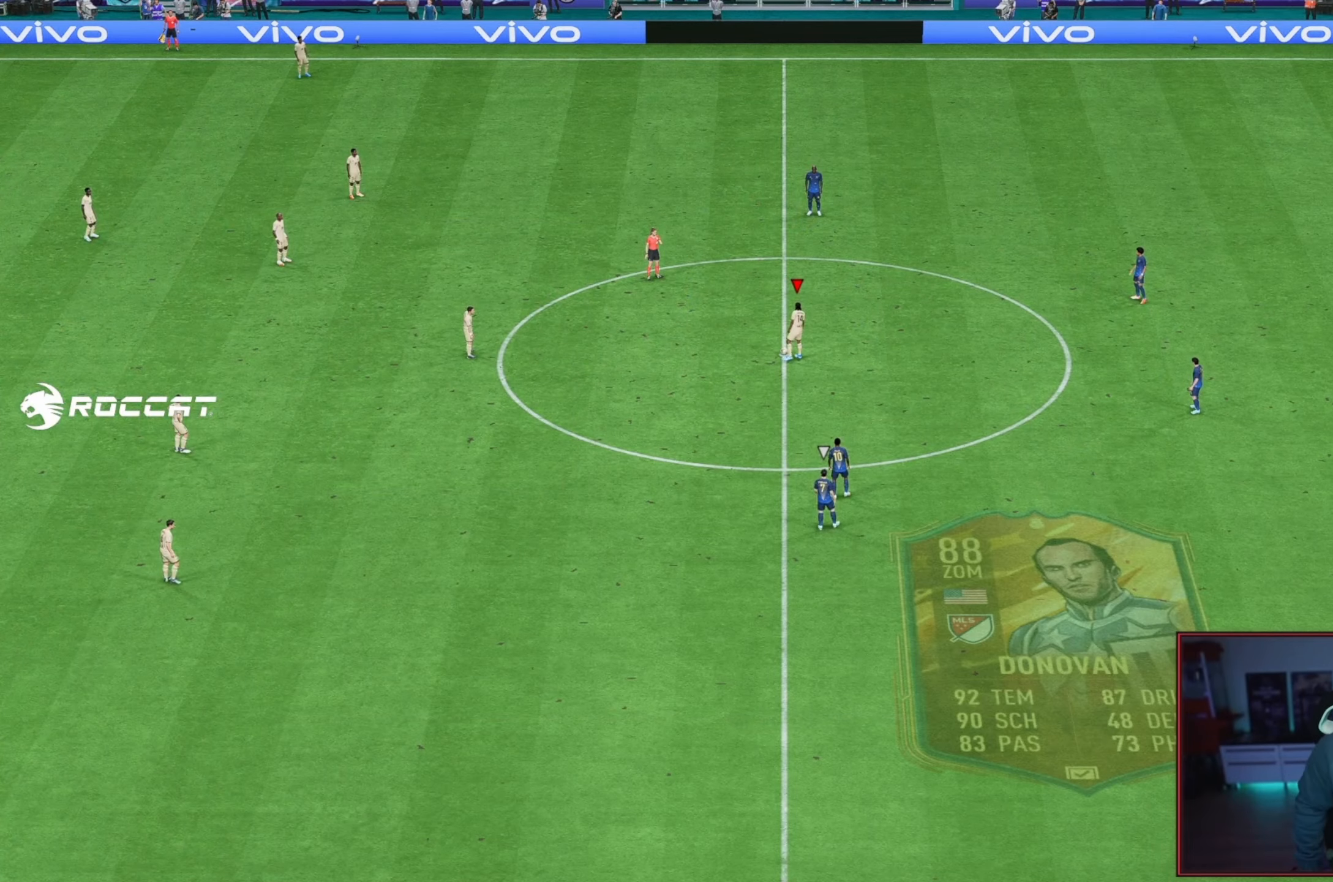
{"dt_ms": 500, "buttons": [], "left_stick": "center", "right_stick": "center", "events": []}
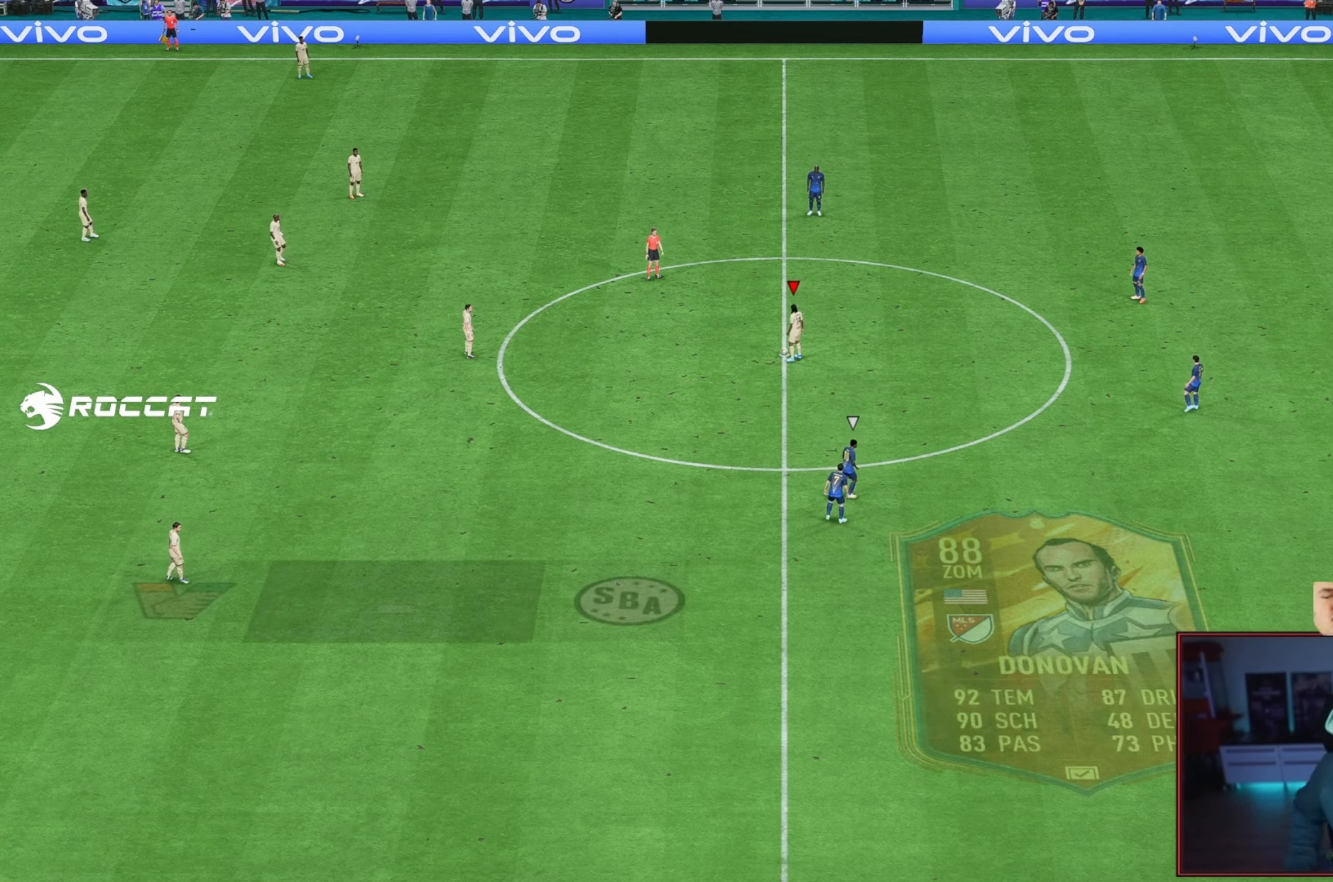
{"dt_ms": 500, "buttons": ["A"], "left_stick": "center", "right_stick": "center", "events": [[483, "A", "down"]]}
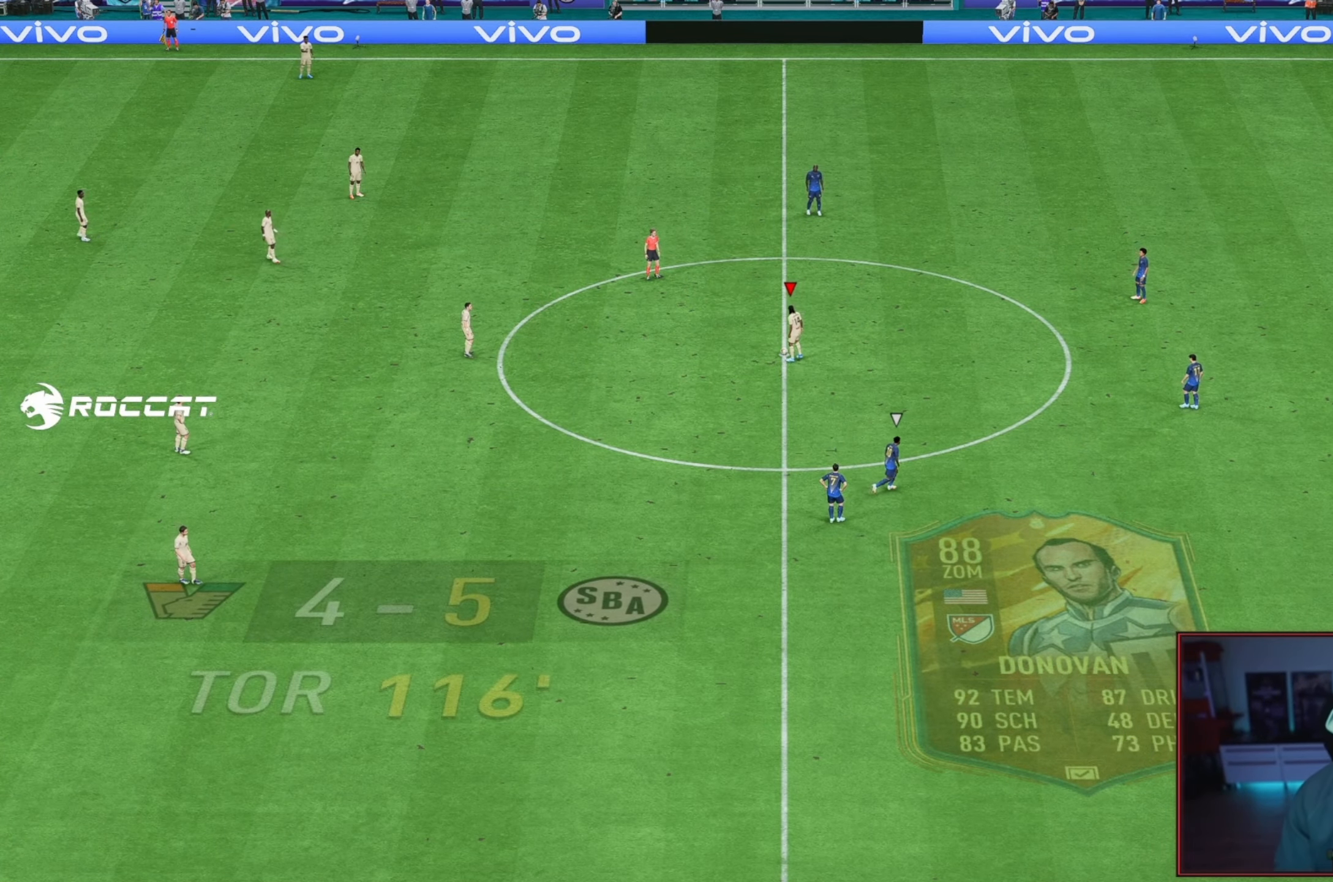
{"dt_ms": 500, "buttons": [], "left_stick": "center", "right_stick": "center", "events": [[167, "A", "up"]]}
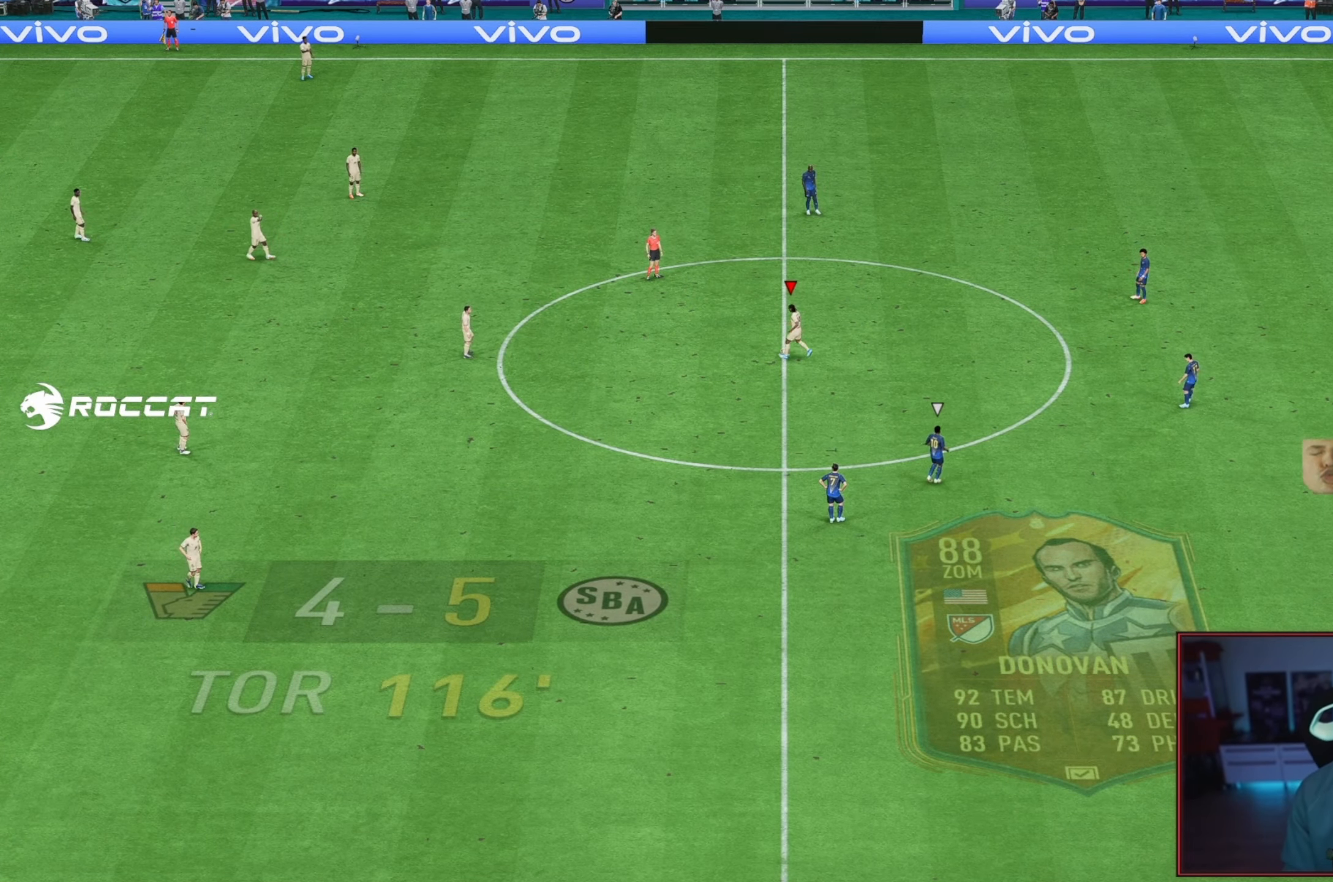
{"dt_ms": 1000, "buttons": [], "left_stick": "up-right", "right_stick": "center"}
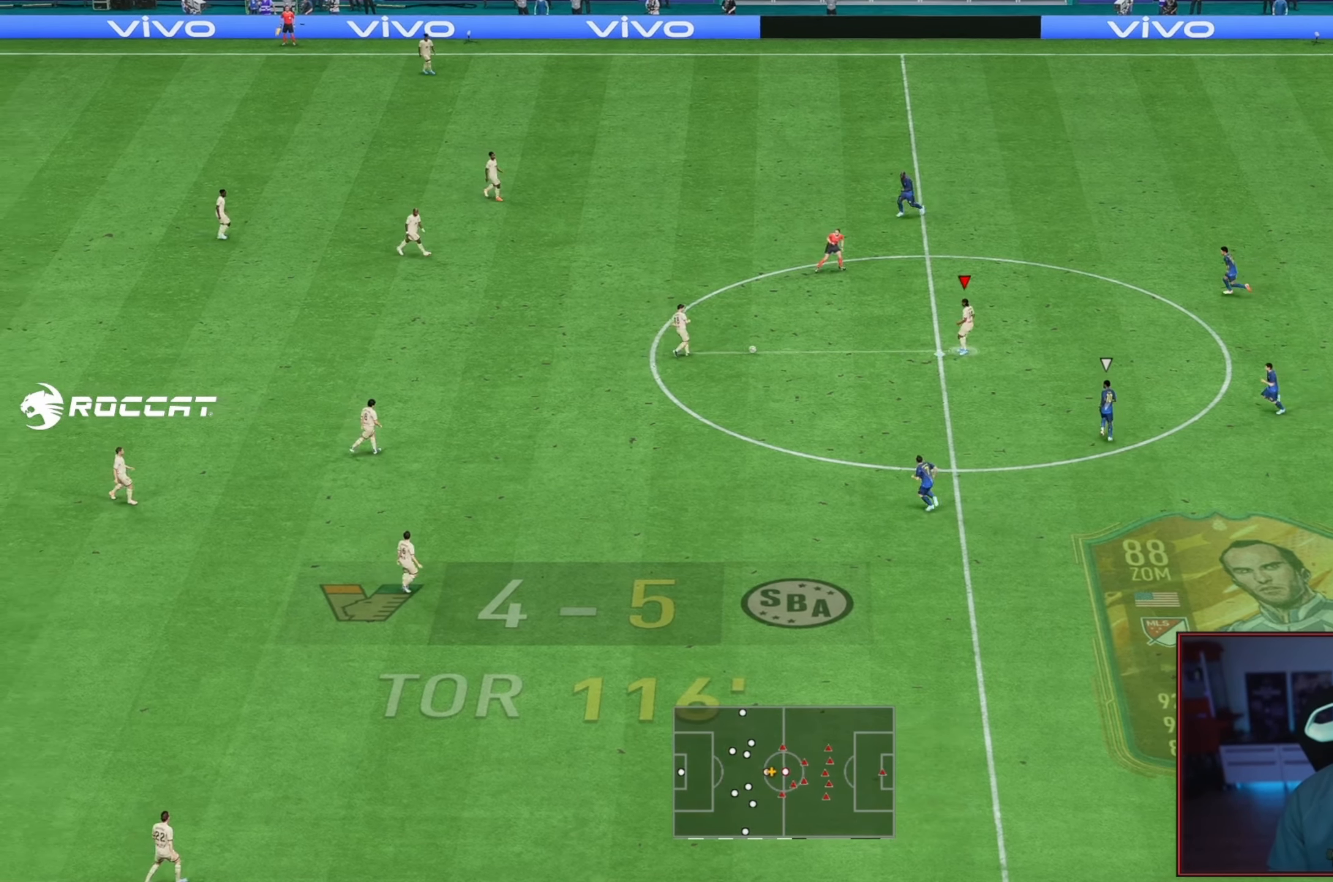
{"dt_ms": 500, "buttons": [], "left_stick": "up-left", "right_stick": "center", "events": [[83, "left_stick", "up"], [250, "left_stick", "up-left"]]}
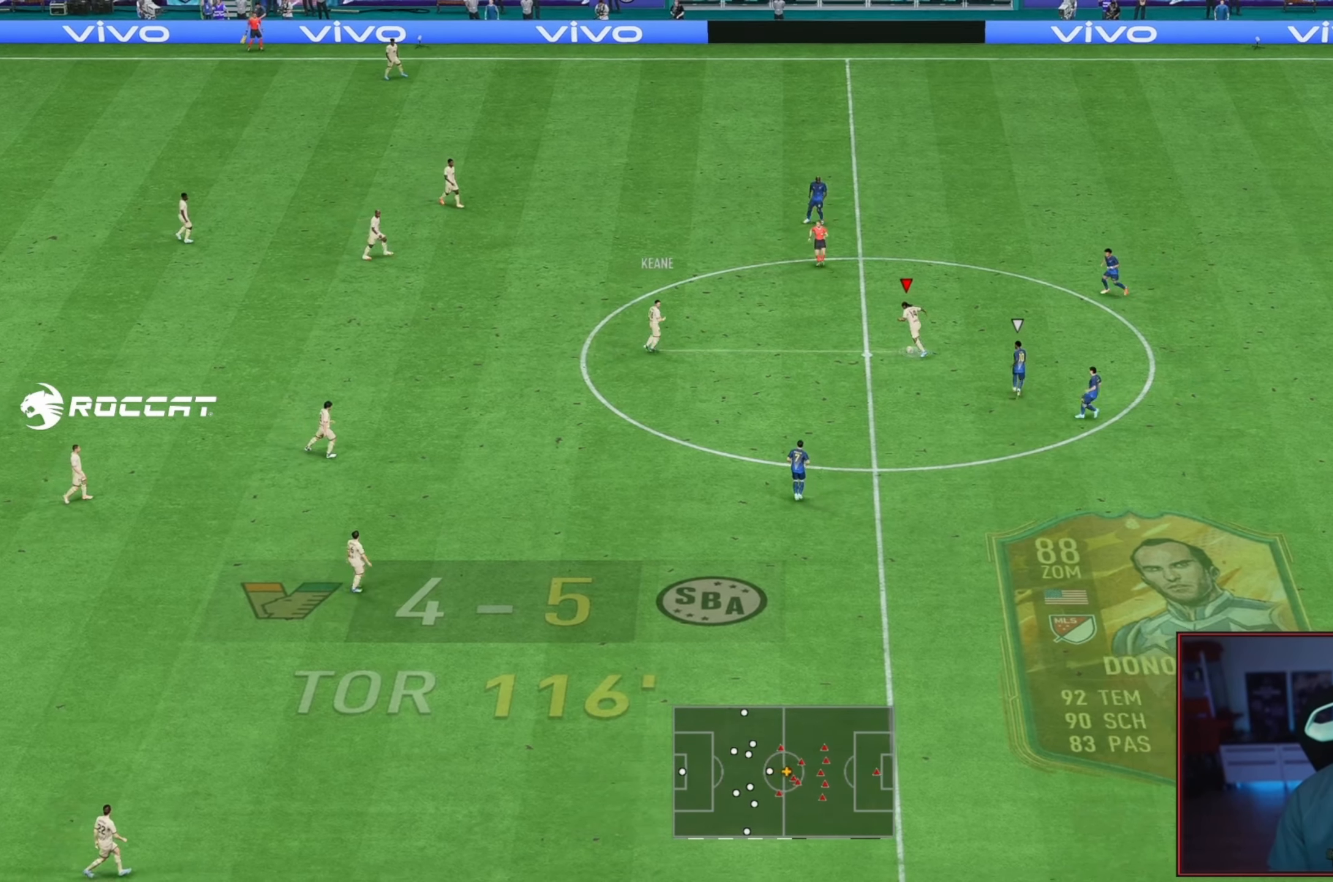
{"dt_ms": 500, "buttons": [], "left_stick": "center", "right_stick": "center", "events": [[333, "left_stick", "center"]]}
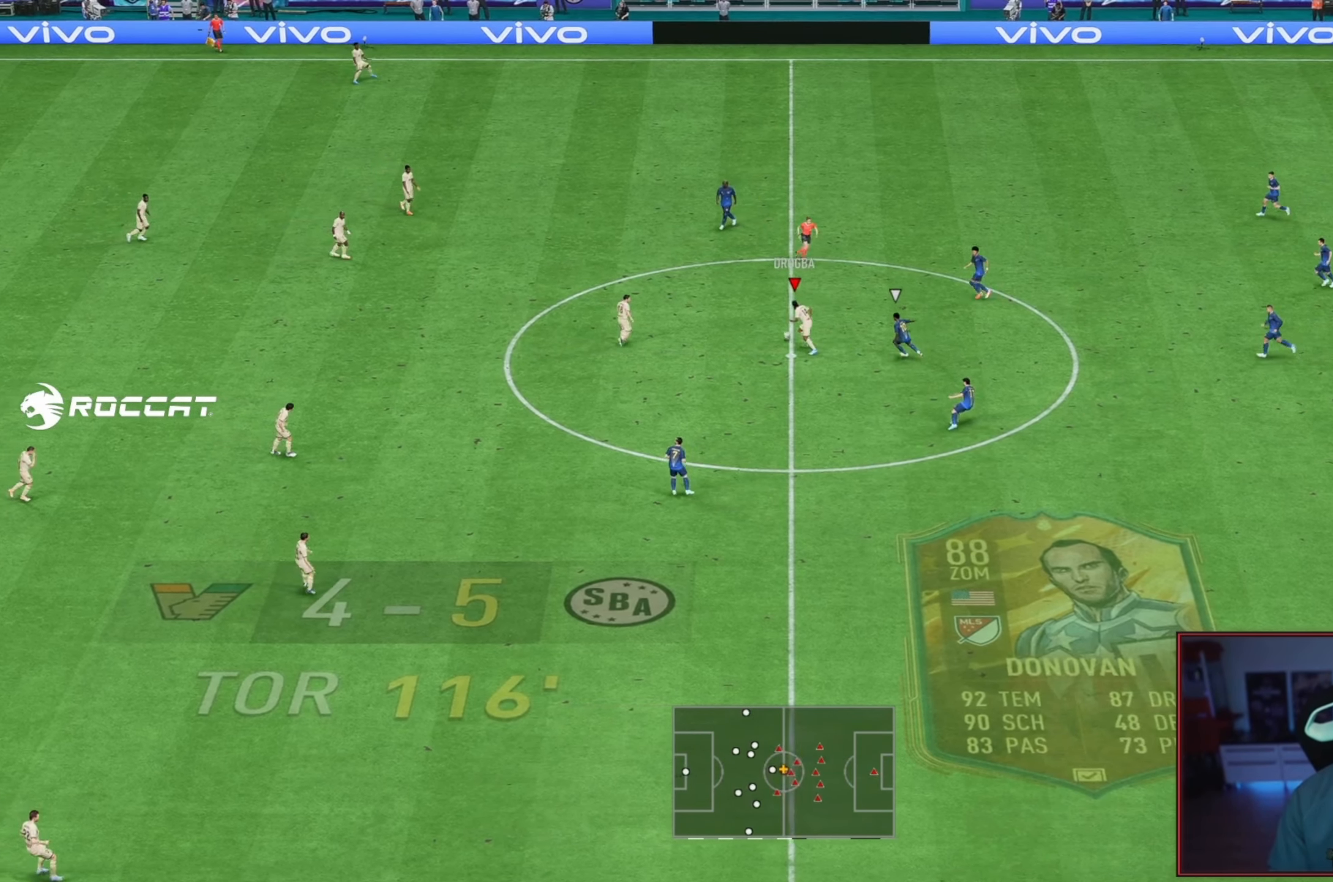
{"dt_ms": 500, "buttons": [], "left_stick": "down-left", "right_stick": "center", "events": [[133, "left_stick", "down-left"]]}
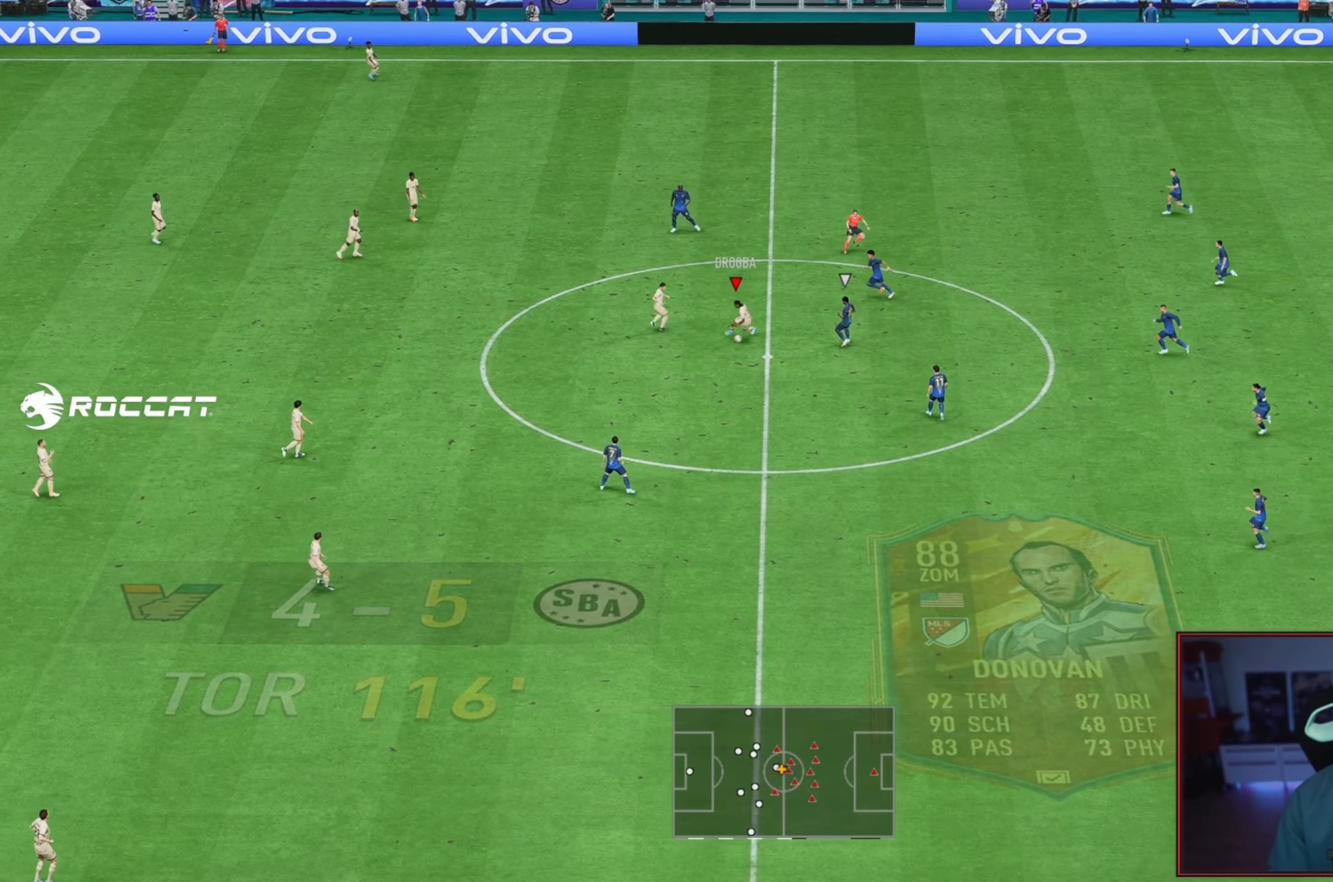
{"dt_ms": 500, "buttons": [], "left_stick": "center", "right_stick": "center", "events": [[150, "left_stick", "up"], [200, "left_stick", "center"]]}
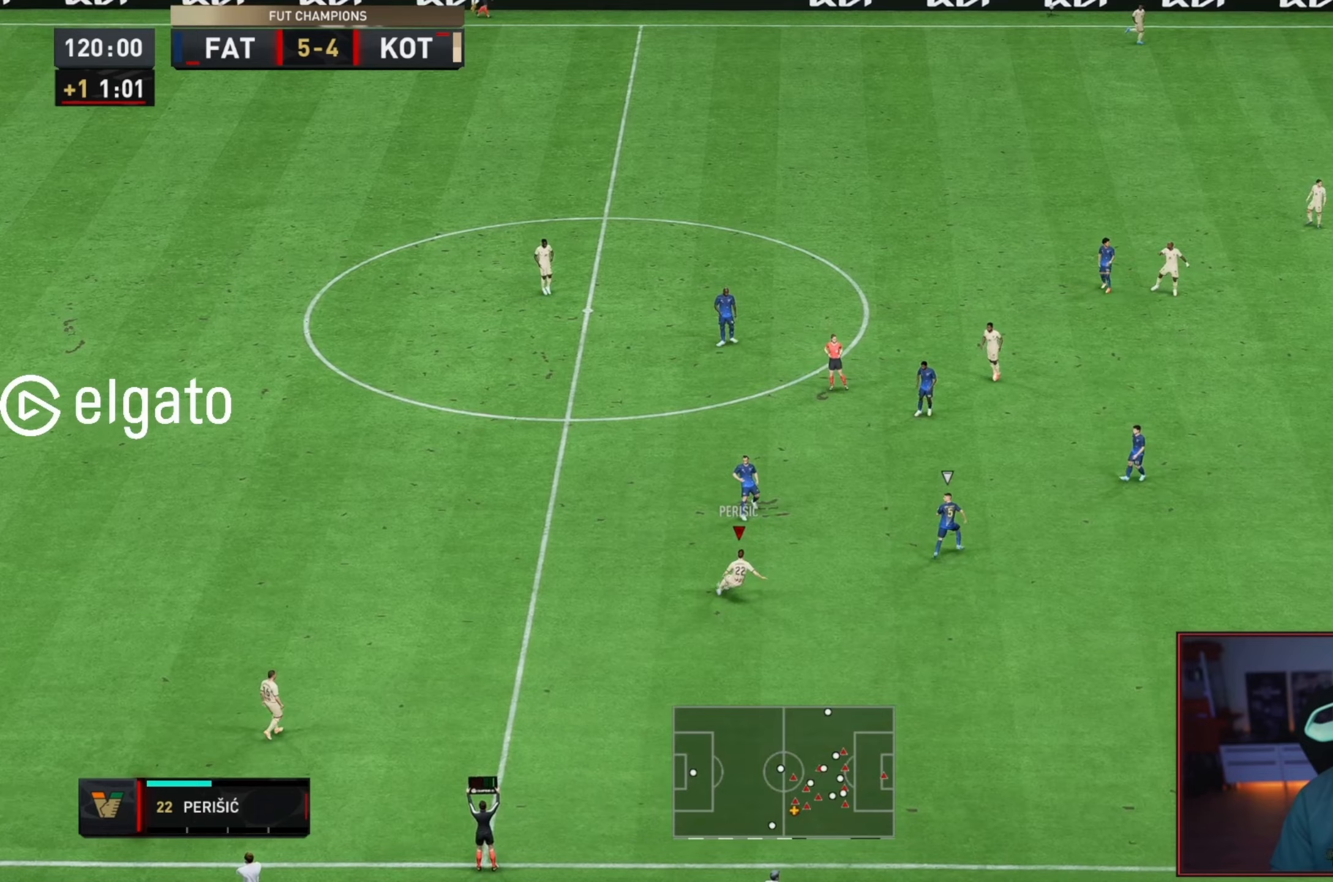
{"dt_ms": 500, "buttons": [], "left_stick": "up", "right_stick": "center", "events": [[83, "left_stick", "up"], [150, "R1", "down"], [283, "R1", "up"]]}
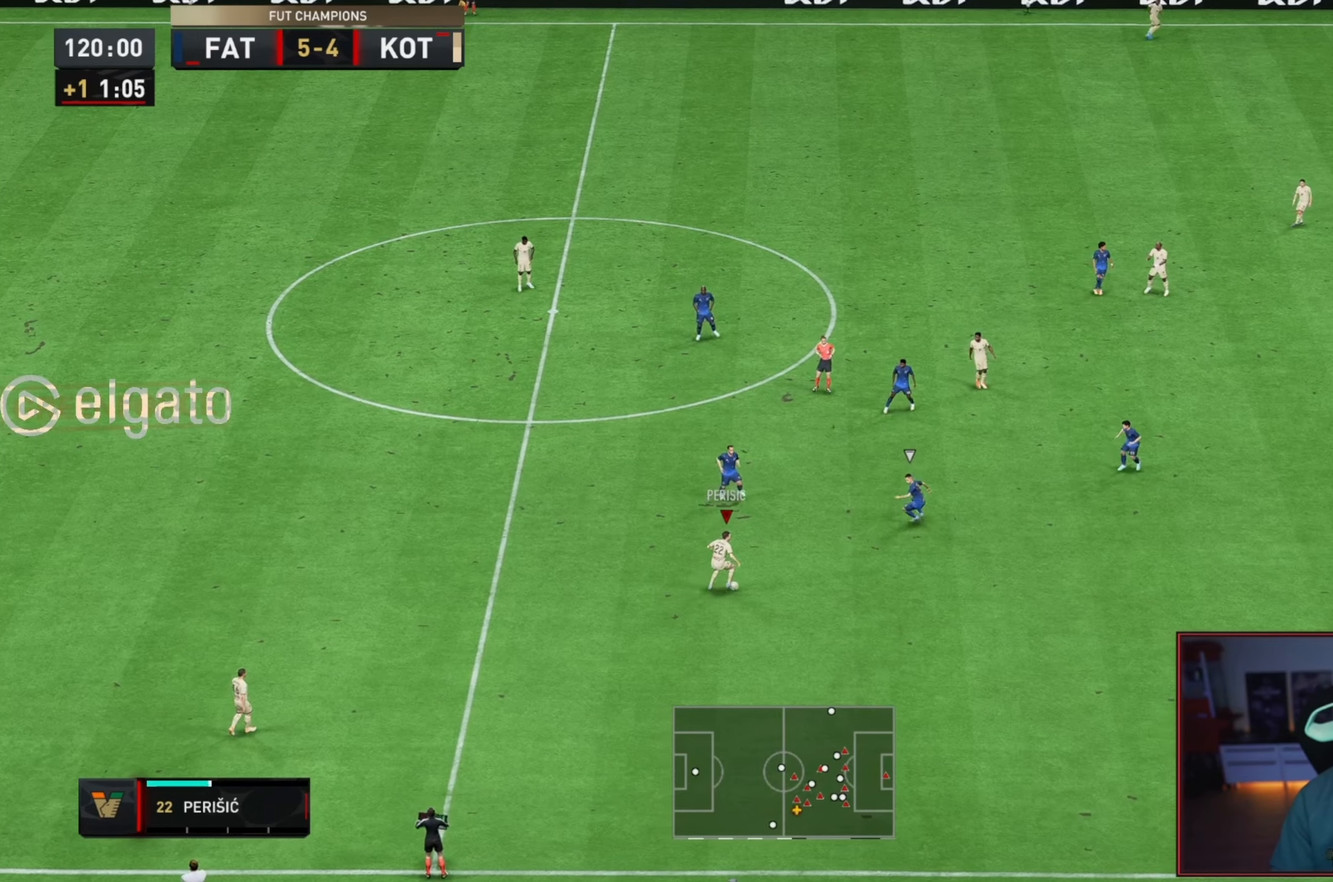
{"dt_ms": 500, "buttons": ["A"], "left_stick": "up", "right_stick": "center", "events": [[333, "A", "down"]]}
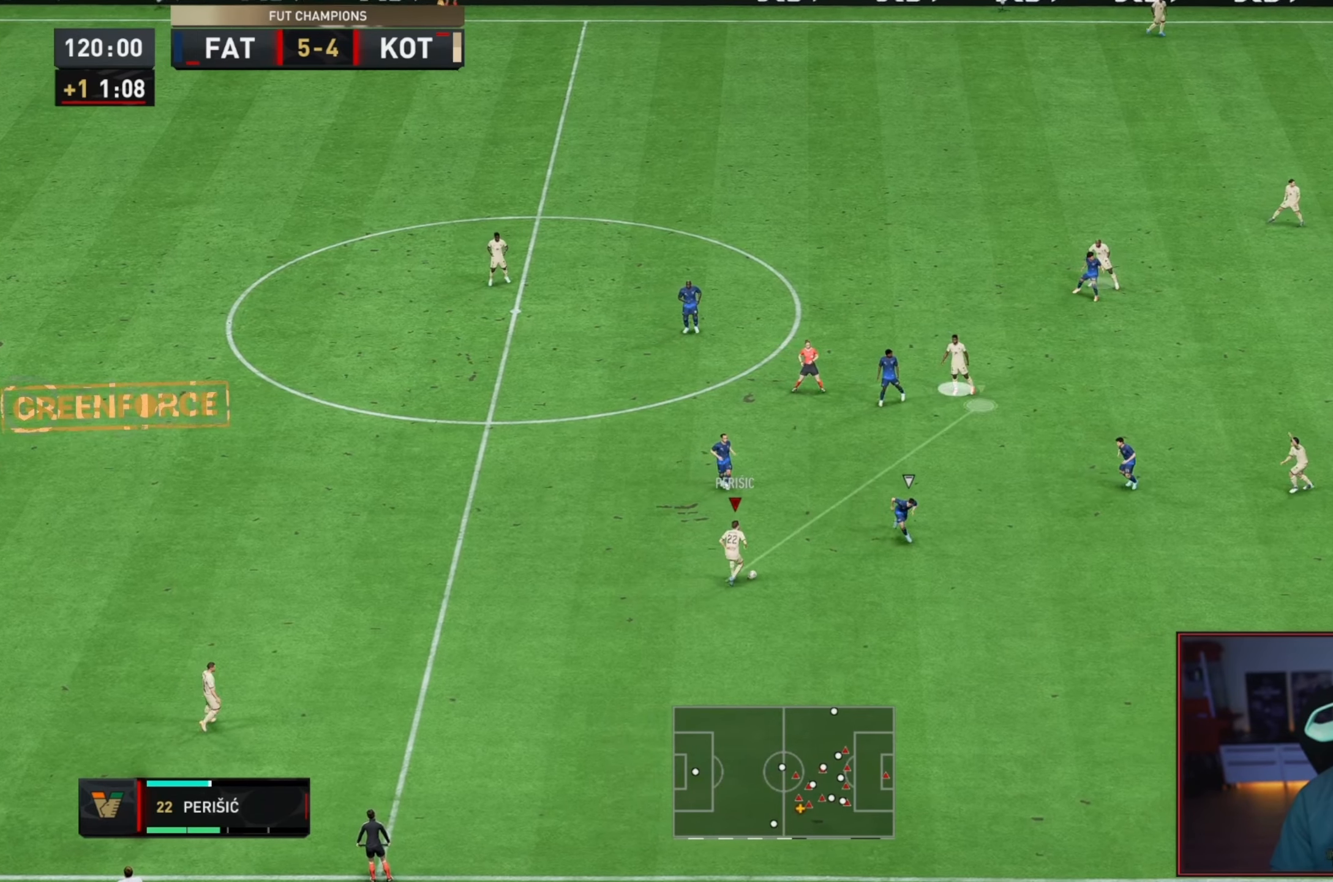
{"dt_ms": 500, "buttons": ["R2"], "left_stick": "up-right", "right_stick": "center", "events": [[33, "A", "up"], [333, "R2", "down"], [433, "left_stick", "up-right"]]}
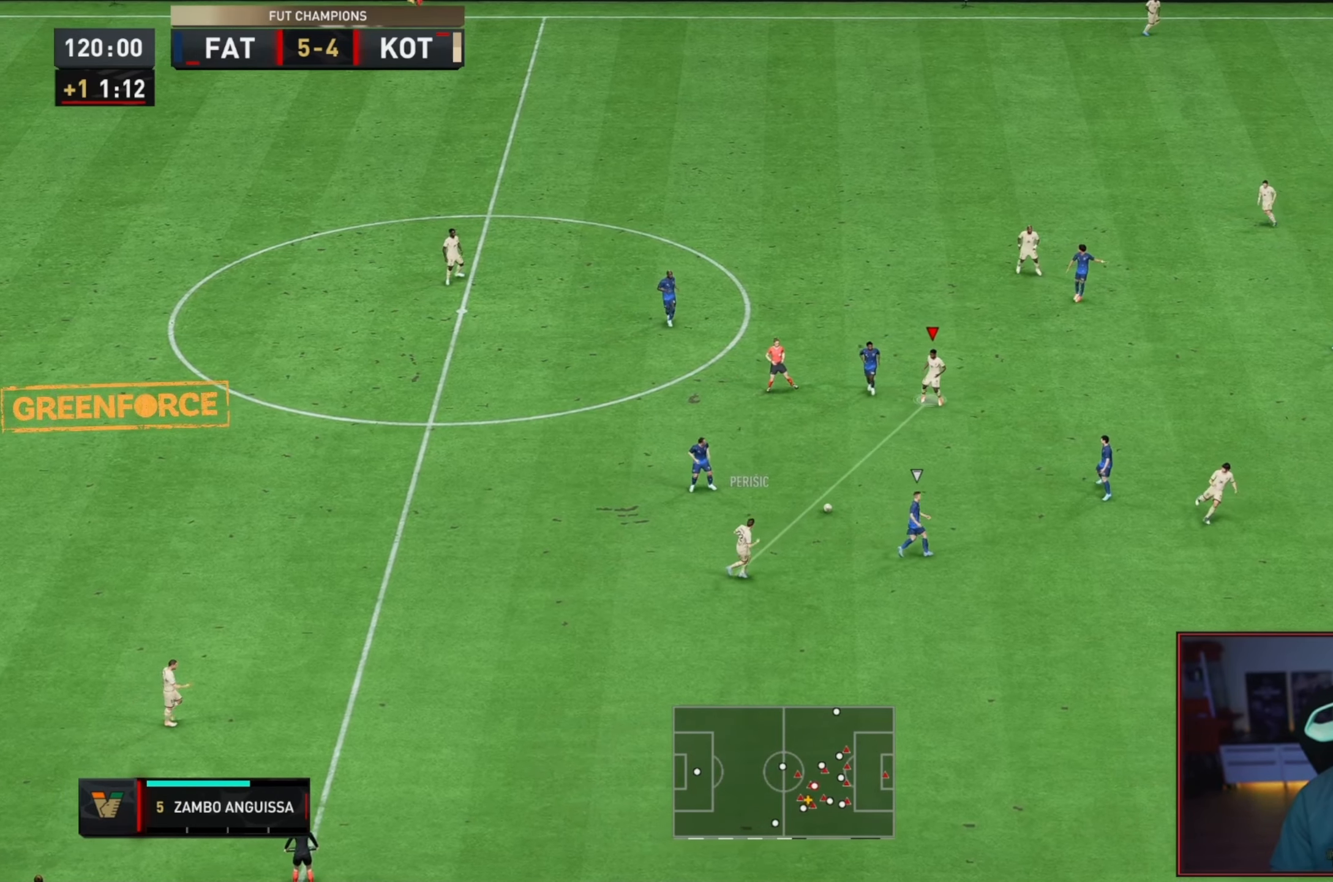
{"dt_ms": 500, "buttons": ["A"], "left_stick": "up", "right_stick": "center", "events": [[200, "R2", "up"], [217, "left_stick", "up"], [367, "A", "down"]]}
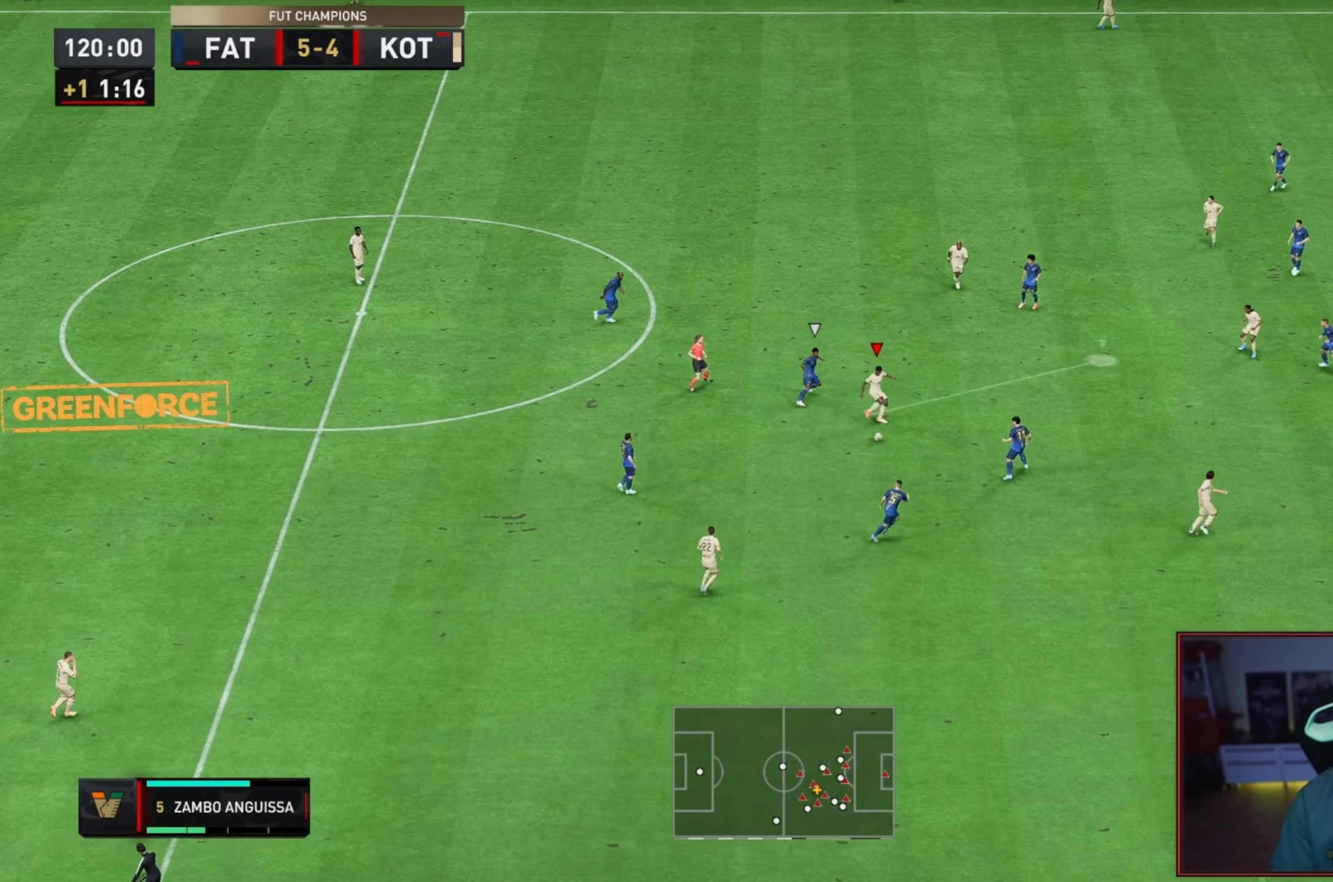
{"dt_ms": 1000, "buttons": [], "left_stick": "up", "right_stick": "center"}
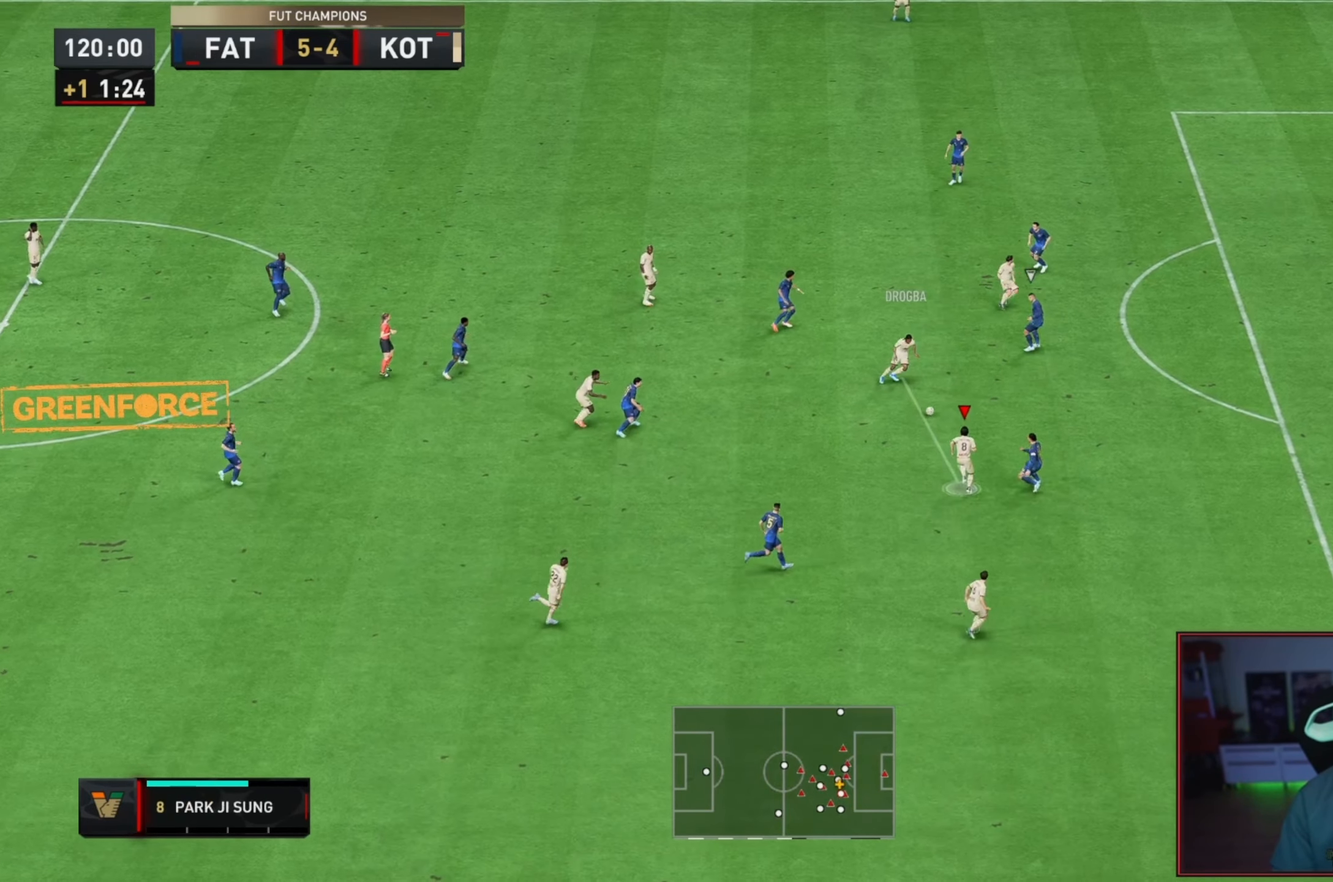
{"dt_ms": 500, "buttons": [], "left_stick": "up", "right_stick": "center", "events": [[100, "left_stick", "up-left"], [317, "left_stick", "up"]]}